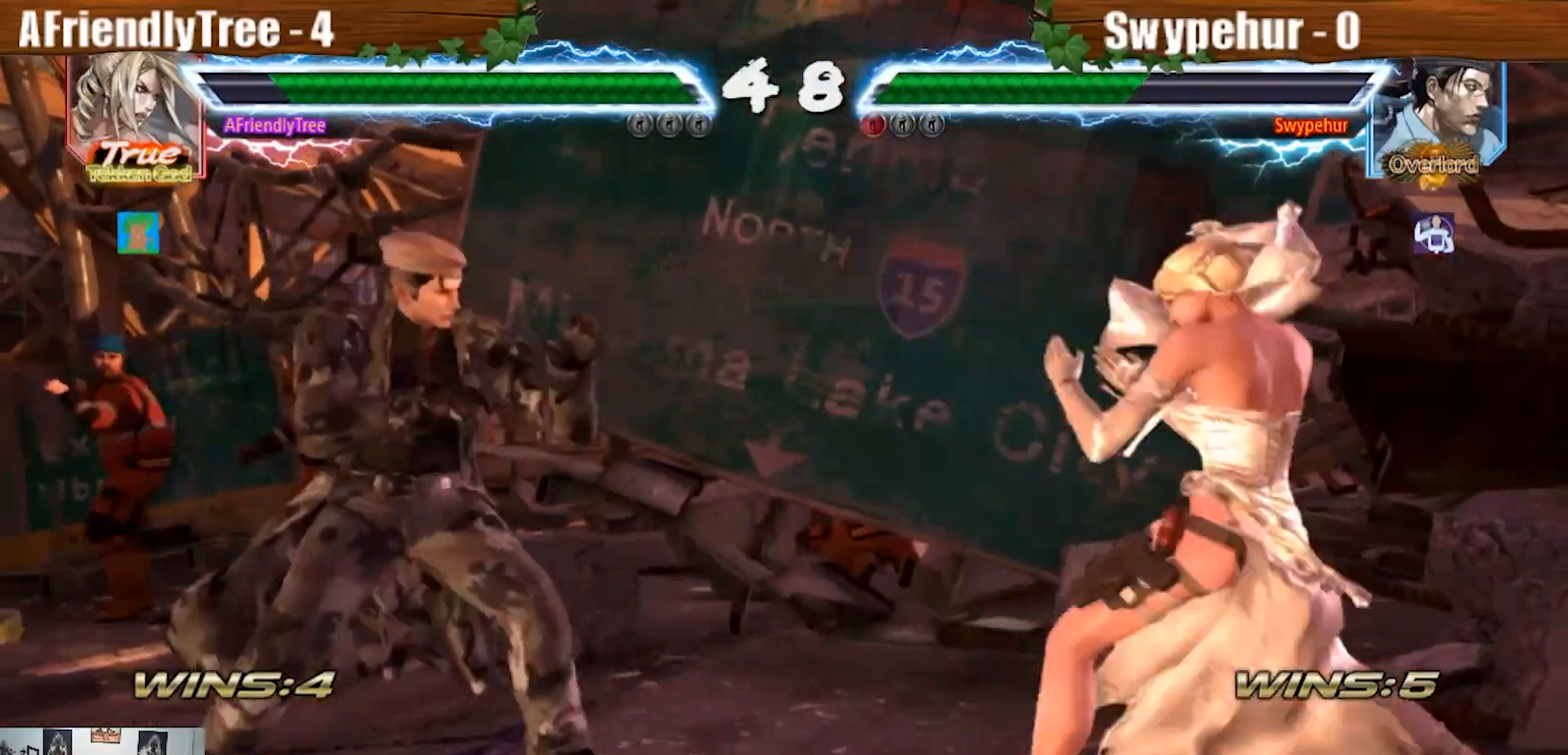
Gameplay with a controller (arcade stick); each line is a JSON object with the inputs held at the frame after it (dt_ms = milliseconds from this image to that frame). "events" lists button and stick changes between this image and that frame as [ms after this image, input, new state], when the widget could be followed in between. Not read: L3 R3.
{"dt_ms": 500, "buttons": [], "left_stick": "right", "events": [[33, "left_stick", "center"], [267, "left_stick", "right"]]}
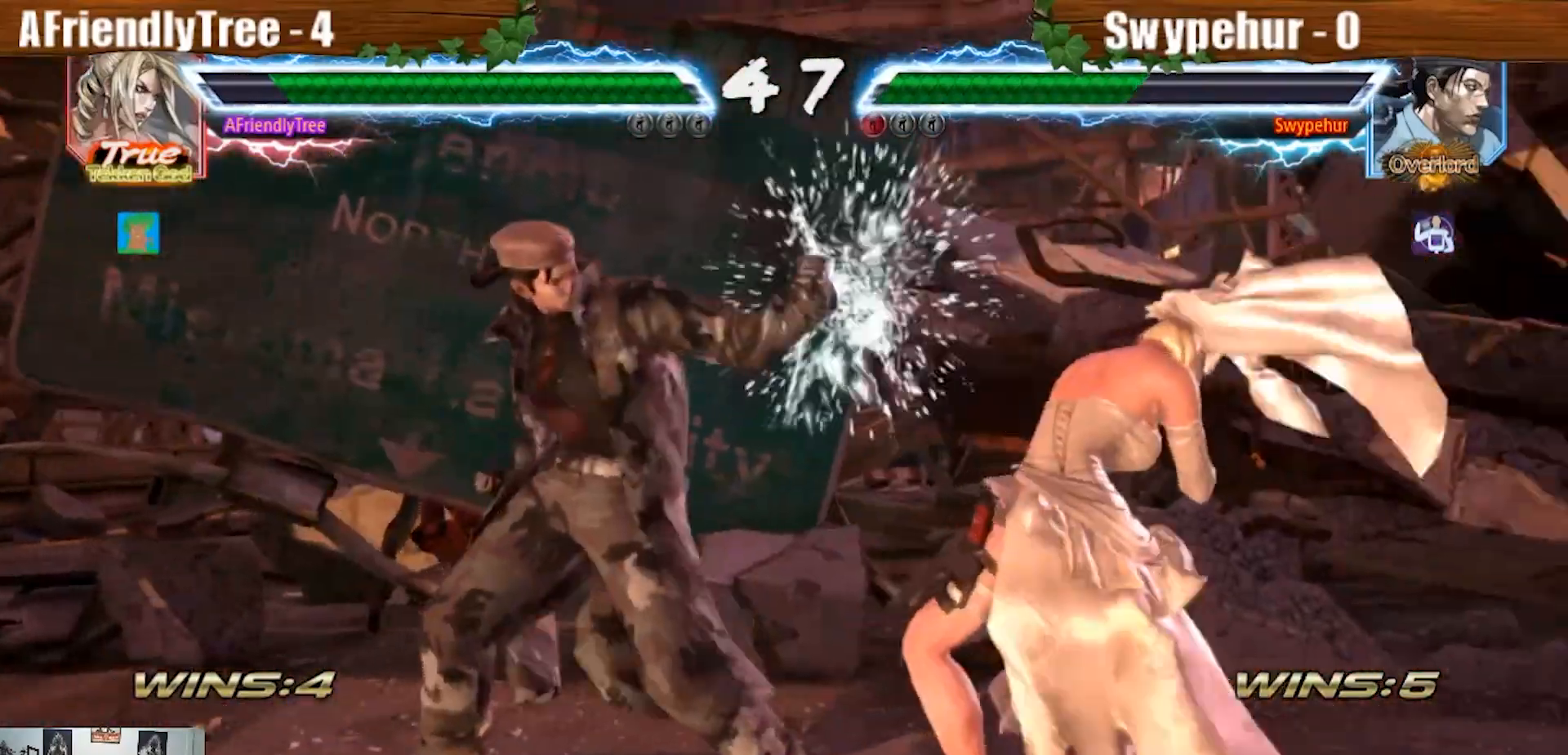
{"dt_ms": 500, "buttons": [], "left_stick": "center", "events": [[67, "left_stick", "center"], [233, "SQUARE", "down"], [400, "SQUARE", "up"]]}
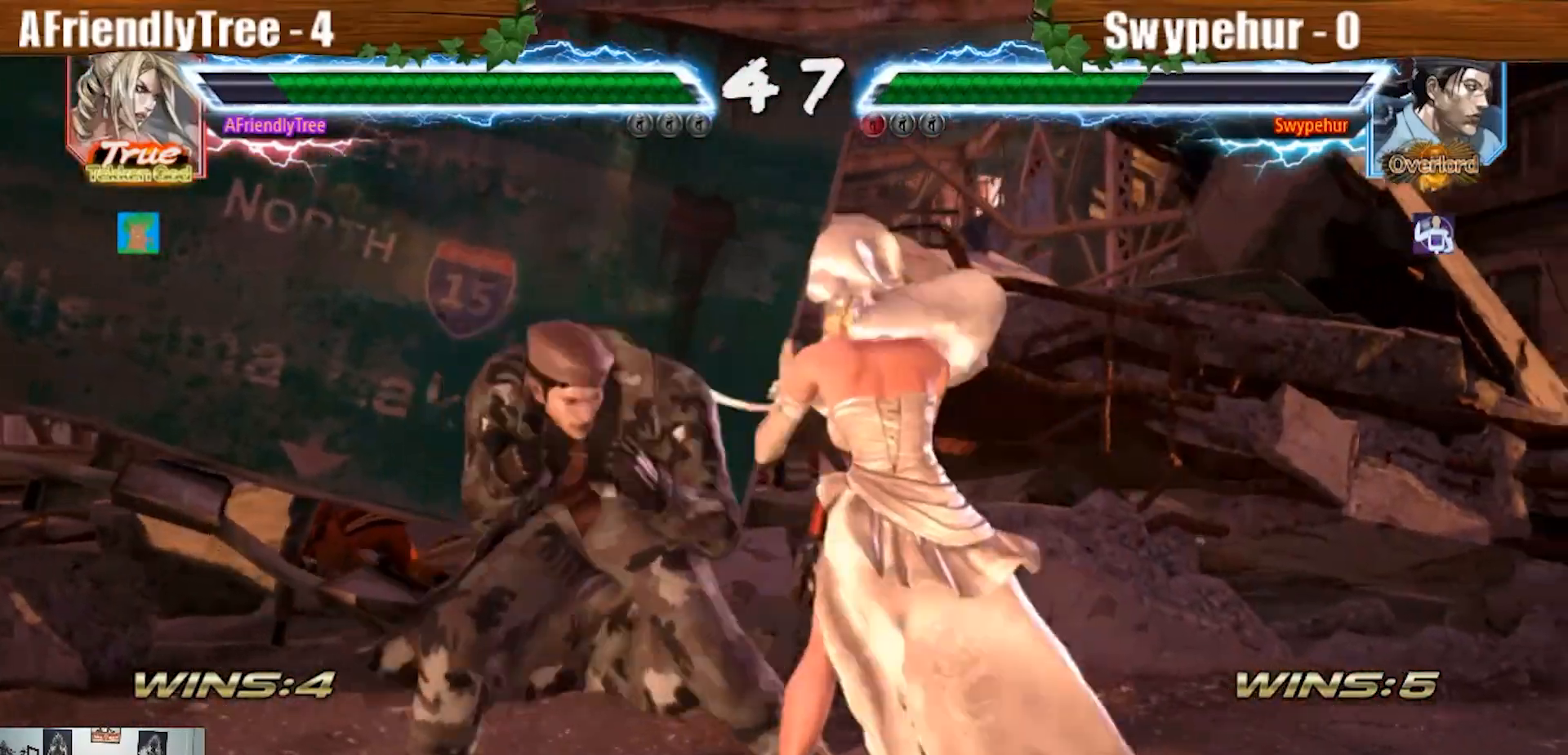
{"dt_ms": 500, "buttons": [], "left_stick": "right", "events": [[67, "left_stick", "down"], [267, "left_stick", "center"], [467, "left_stick", "right"]]}
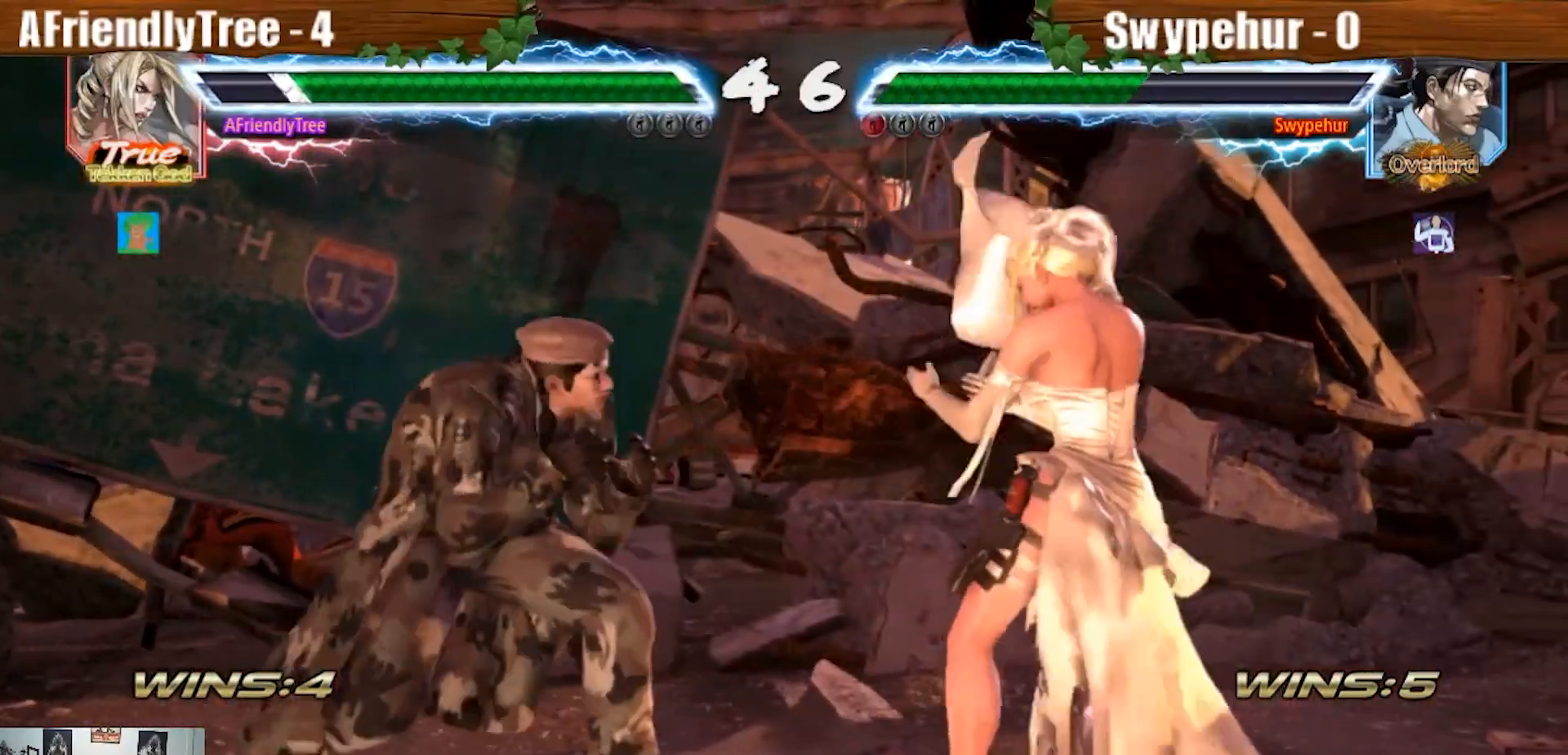
{"dt_ms": 500, "buttons": [], "left_stick": "right", "events": [[67, "left_stick", "center"], [133, "left_stick", "right"]]}
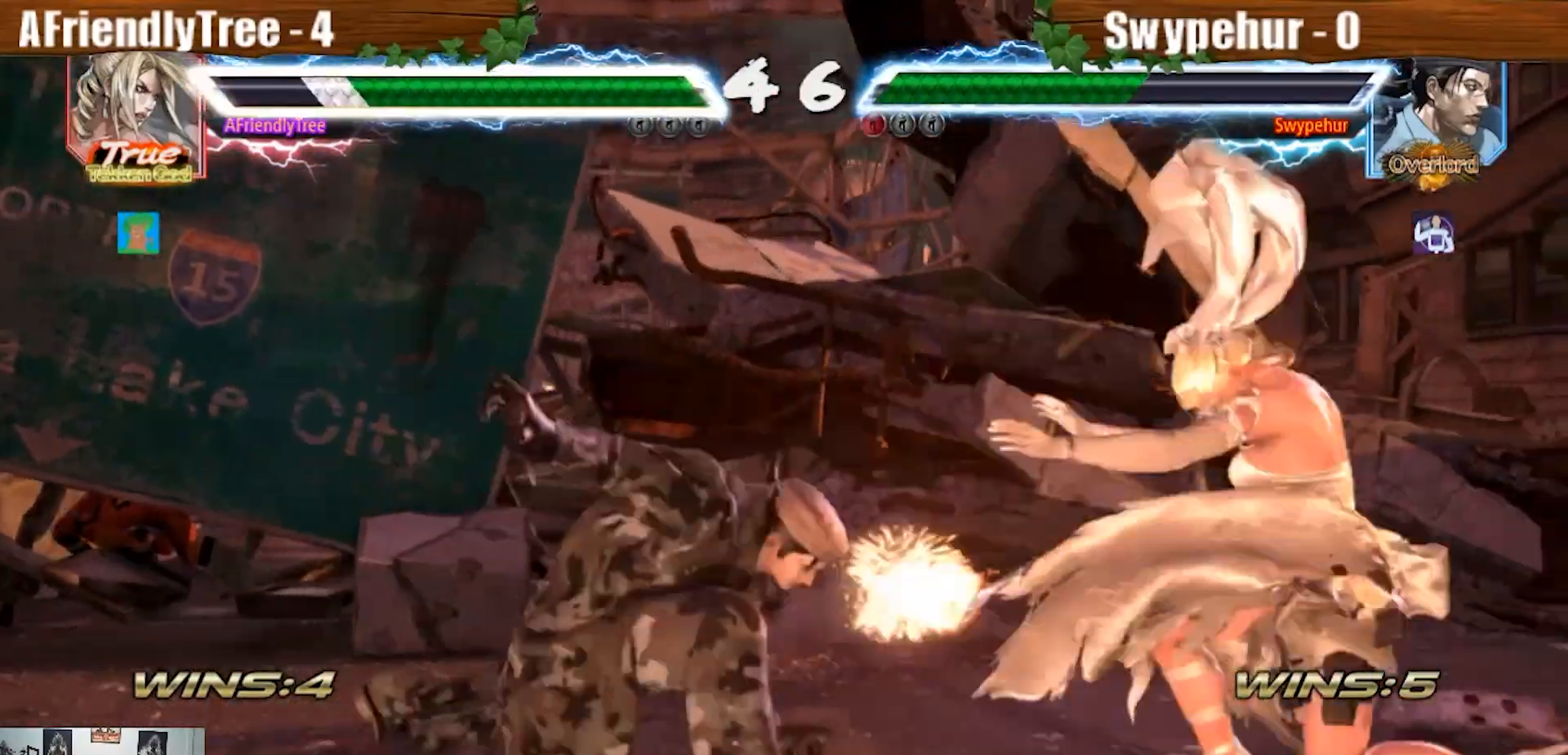
{"dt_ms": 500, "buttons": [], "left_stick": "center"}
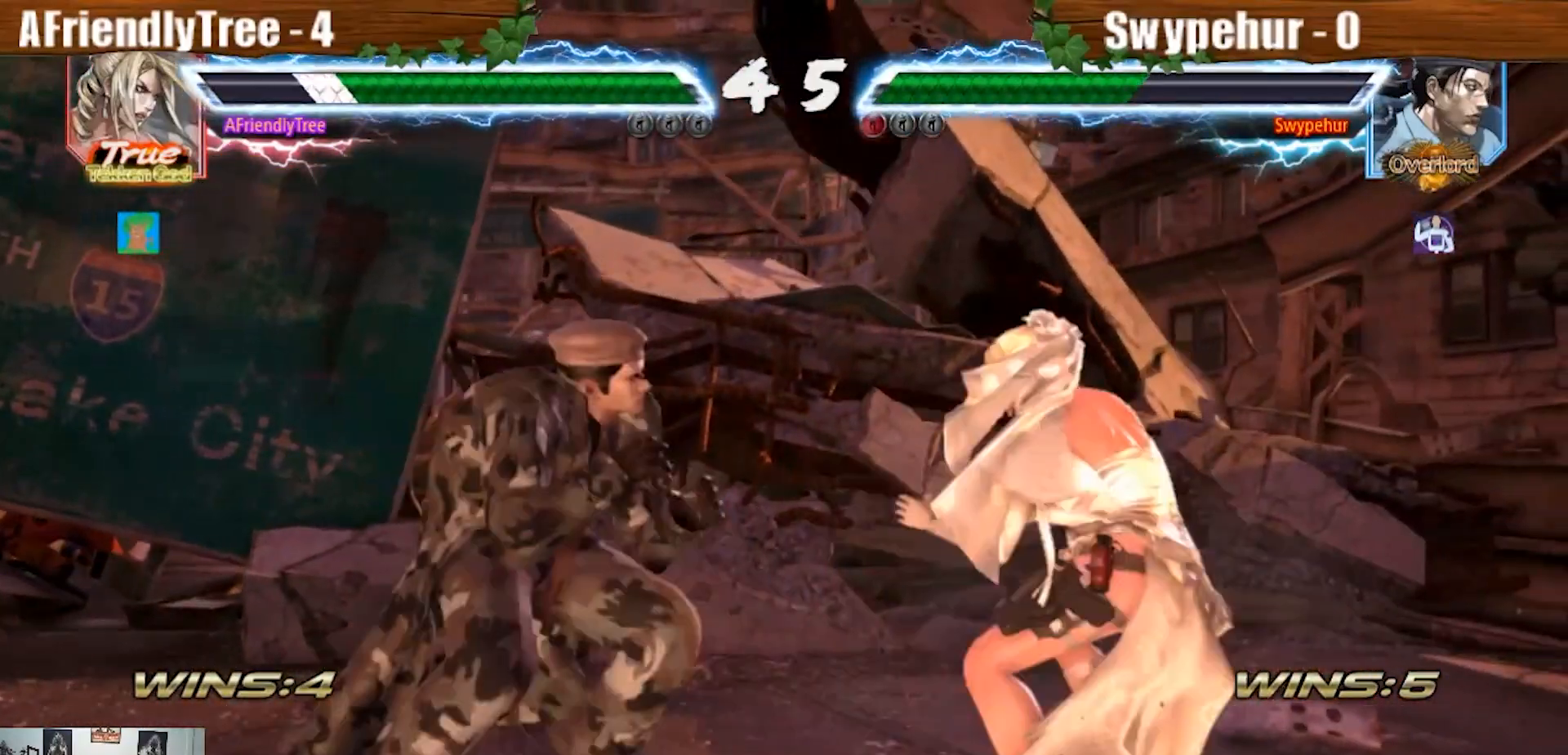
{"dt_ms": 500, "buttons": ["TRIANGLE"], "left_stick": "down-left", "events": [[167, "left_stick", "down-left"], [200, "TRIANGLE", "down"]]}
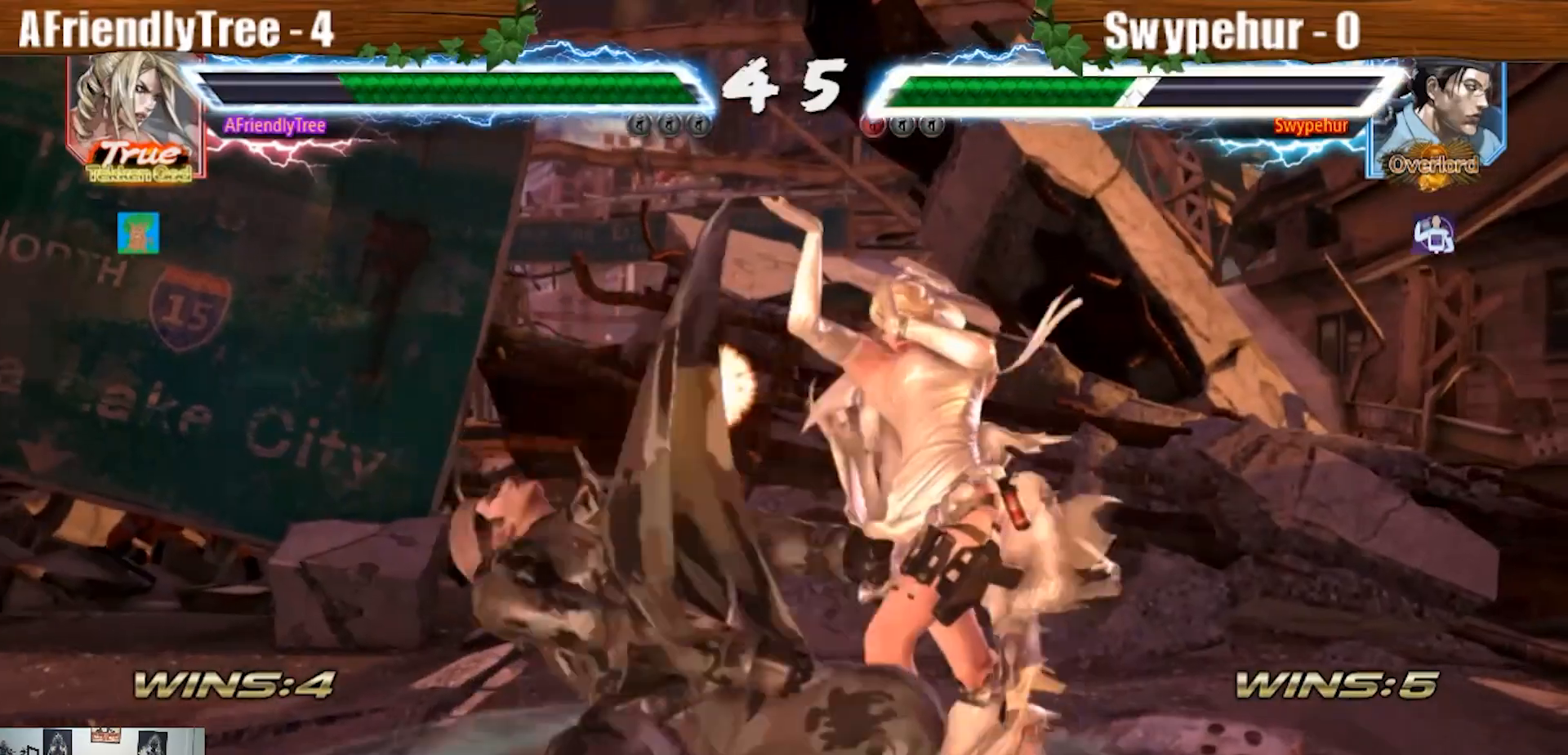
{"dt_ms": 500, "buttons": ["SQUARE"], "left_stick": "center", "events": [[133, "TRIANGLE", "up"], [133, "left_stick", "center"], [300, "left_stick", "down"], [367, "CIRCLE", "down"], [433, "CIRCLE", "up"], [467, "left_stick", "center"], [500, "SQUARE", "down"]]}
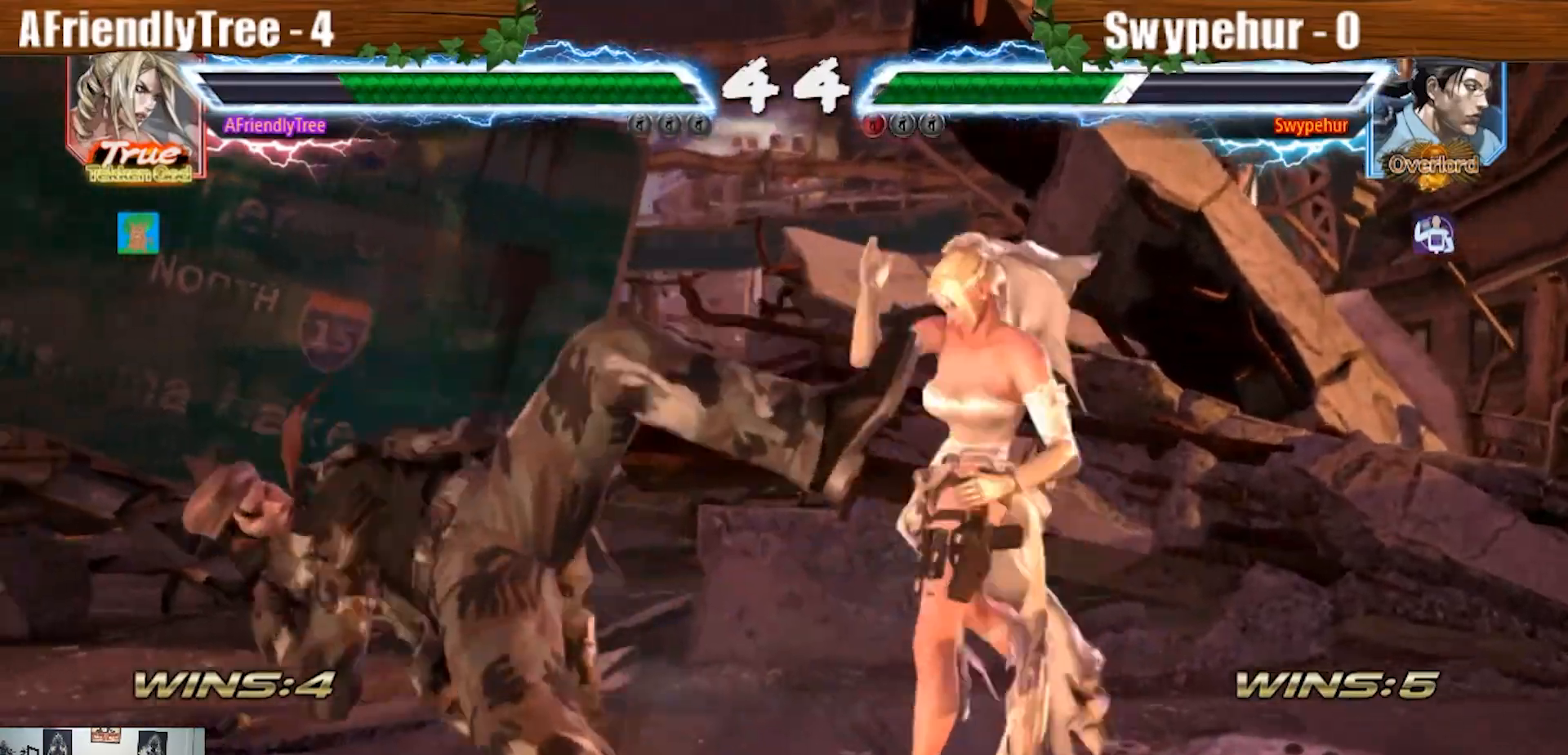
{"dt_ms": 500, "buttons": ["SQUARE"], "left_stick": "center", "events": []}
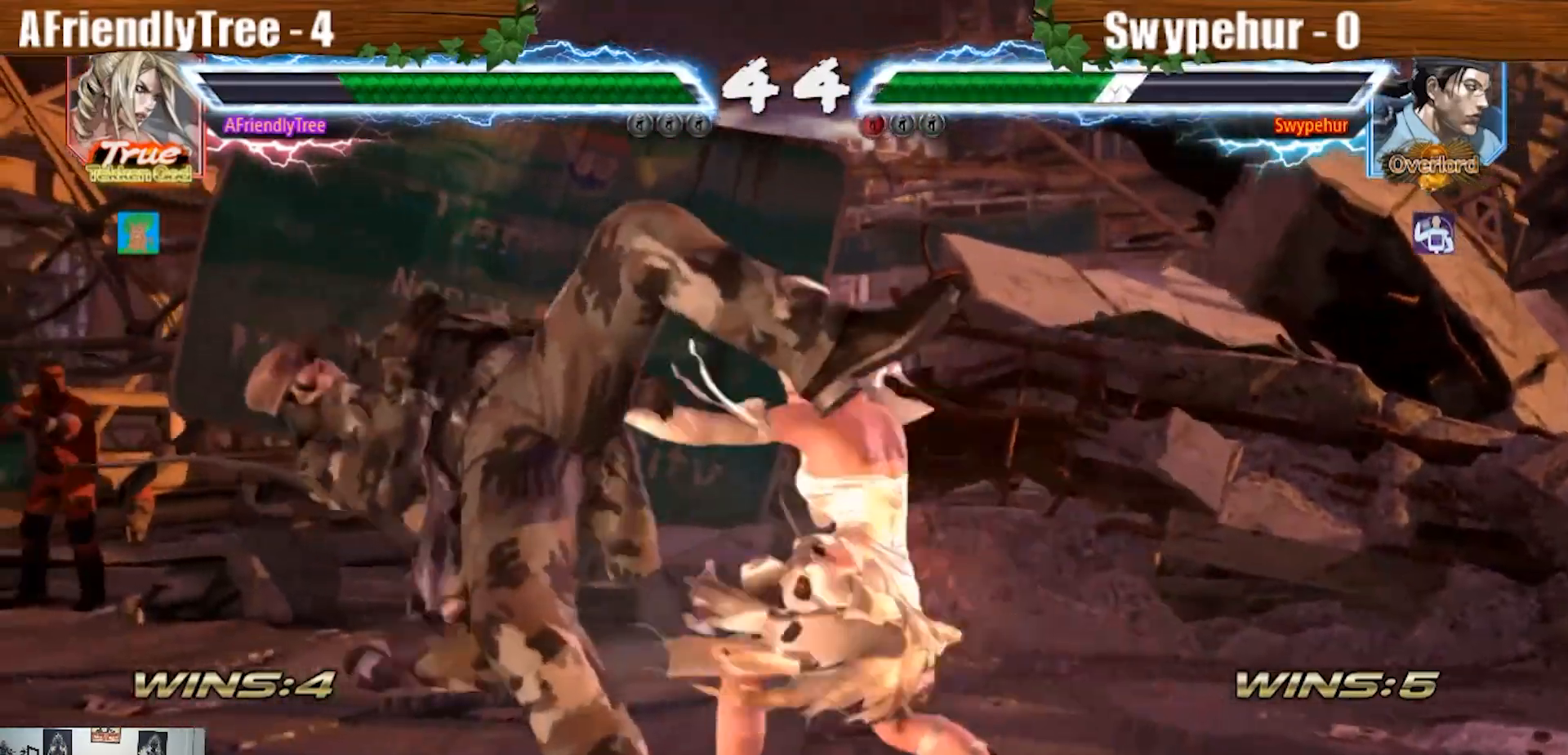
{"dt_ms": 500, "buttons": ["SQUARE"], "left_stick": "left", "events": [[133, "SQUARE", "up"], [133, "left_stick", "left"], [267, "TRIANGLE", "down"], [367, "TRIANGLE", "up"], [400, "SQUARE", "down"]]}
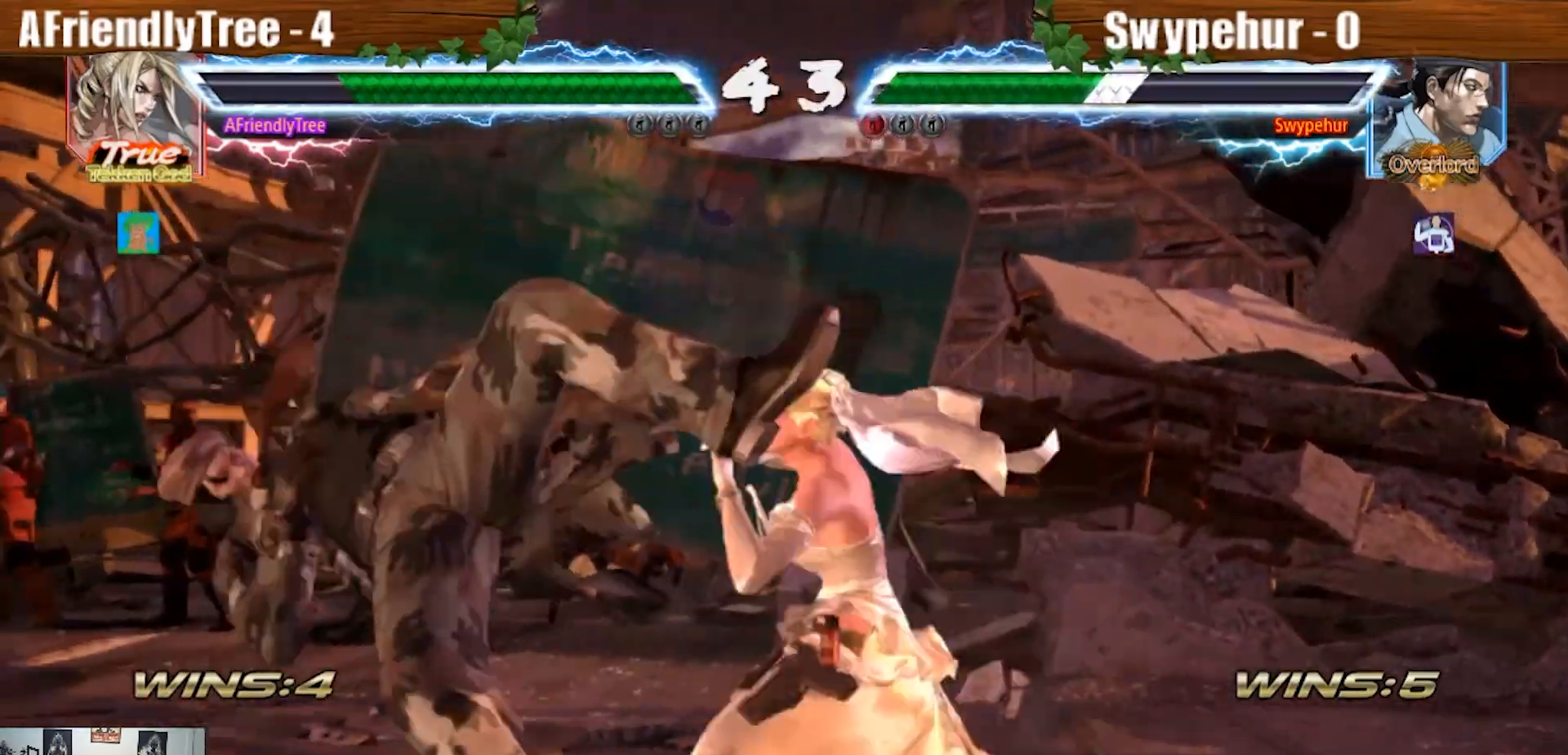
{"dt_ms": 1000, "buttons": ["CIRCLE", "SQUARE"], "left_stick": "left"}
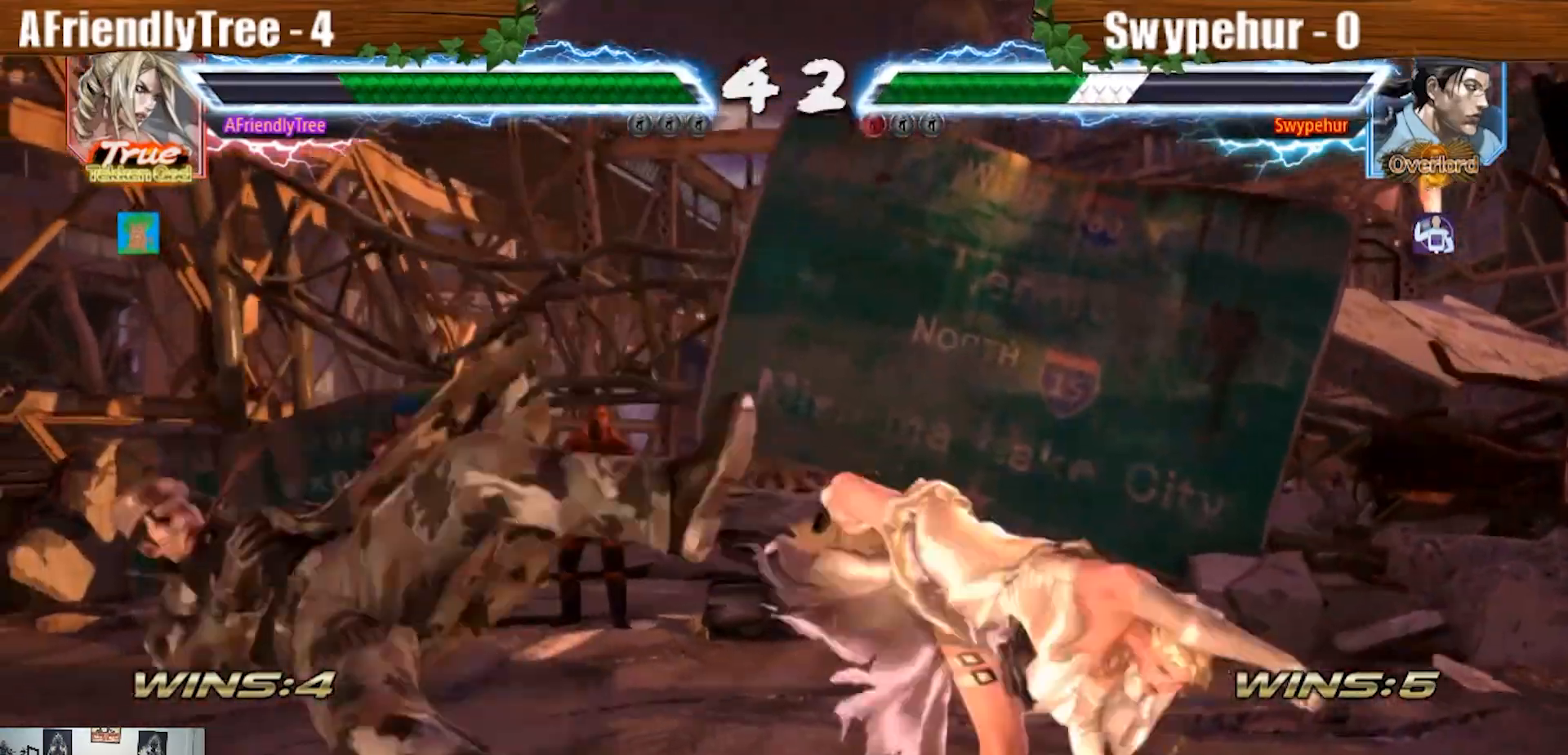
{"dt_ms": 500, "buttons": [], "left_stick": "center", "events": [[33, "left_stick", "center"], [167, "CIRCLE", "up"], [167, "SQUARE", "up"], [300, "left_stick", "left"], [367, "left_stick", "center"]]}
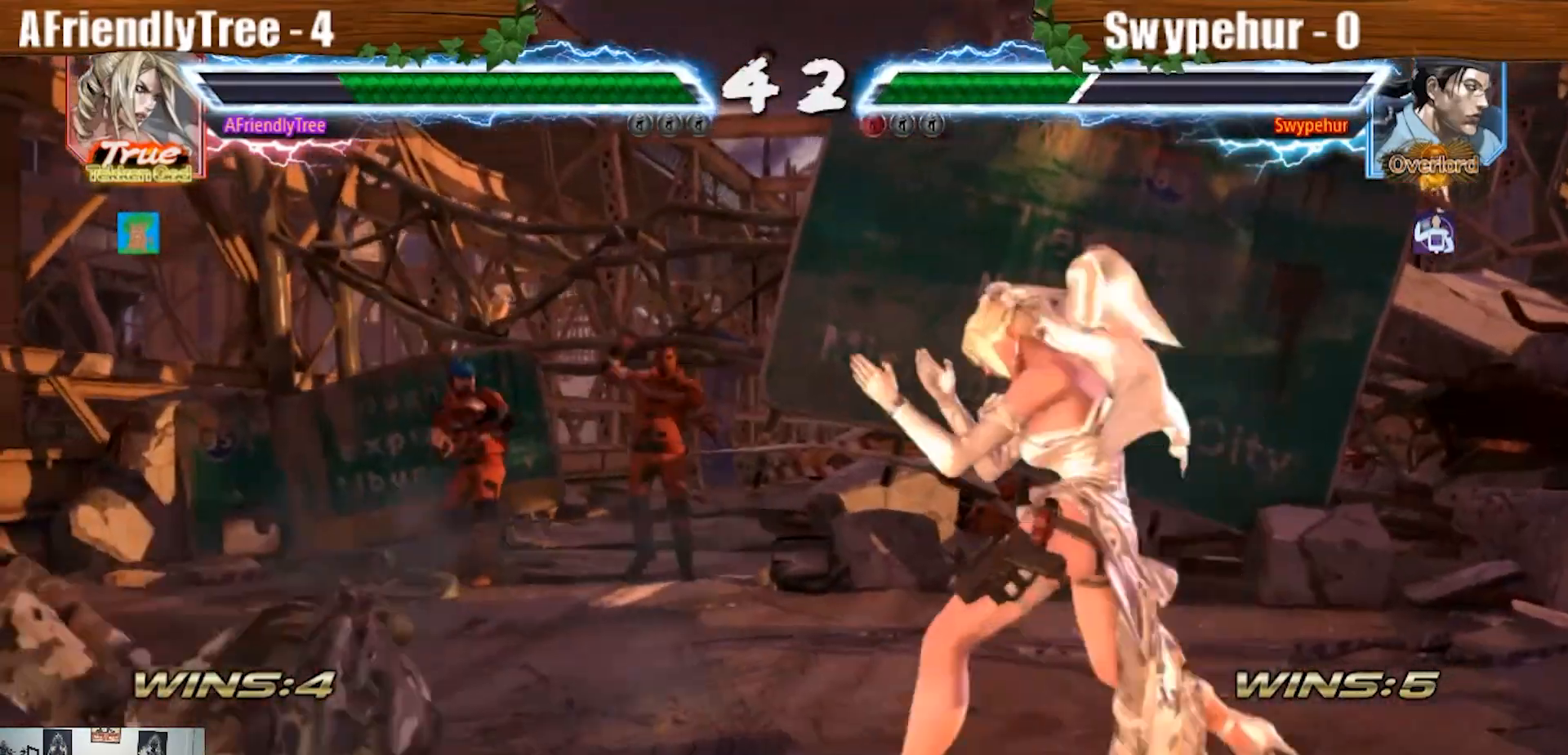
{"dt_ms": 1000, "buttons": ["CROSS", "TRIANGLE"], "left_stick": "center"}
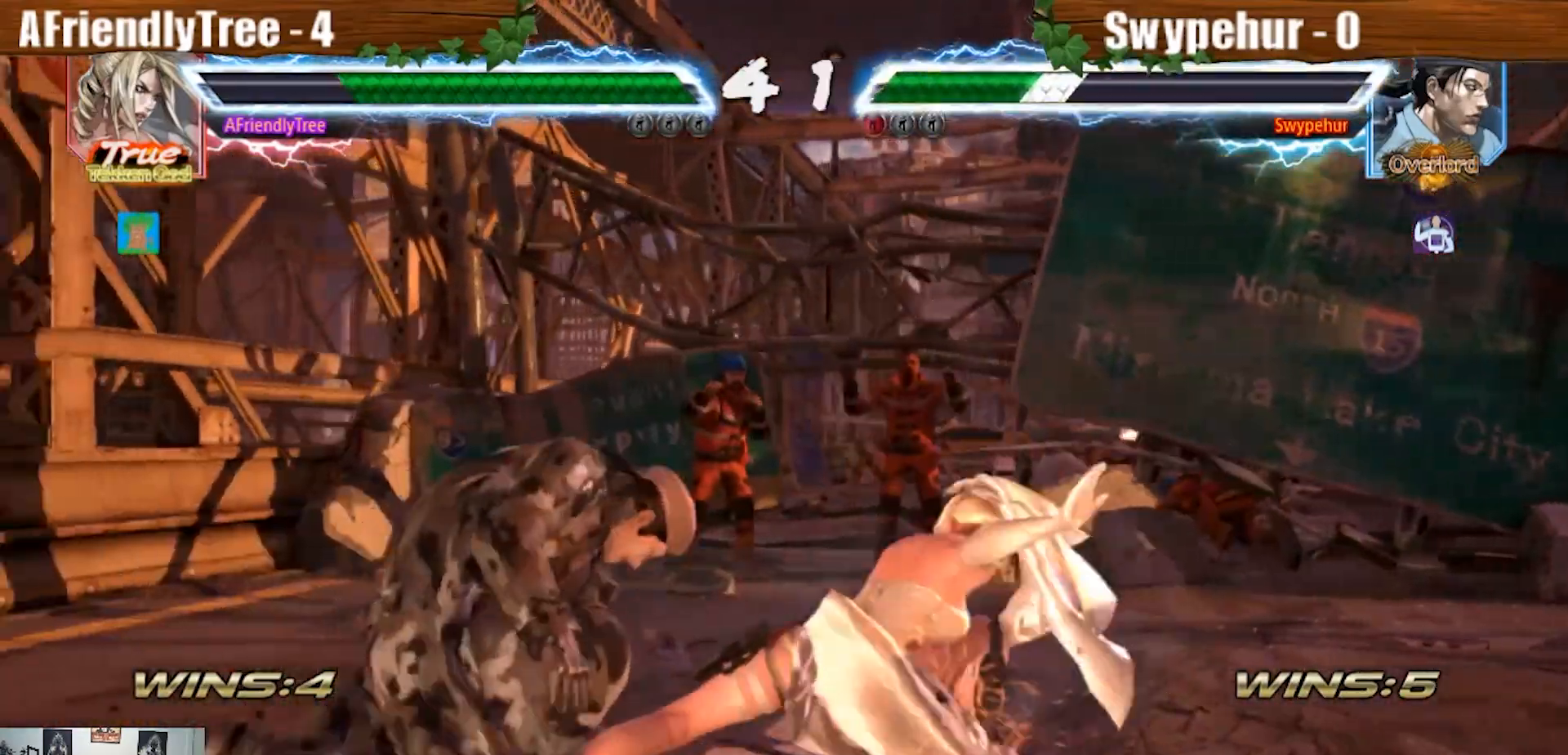
{"dt_ms": 500, "buttons": ["SQUARE", "TRIANGLE"], "left_stick": "down-left"}